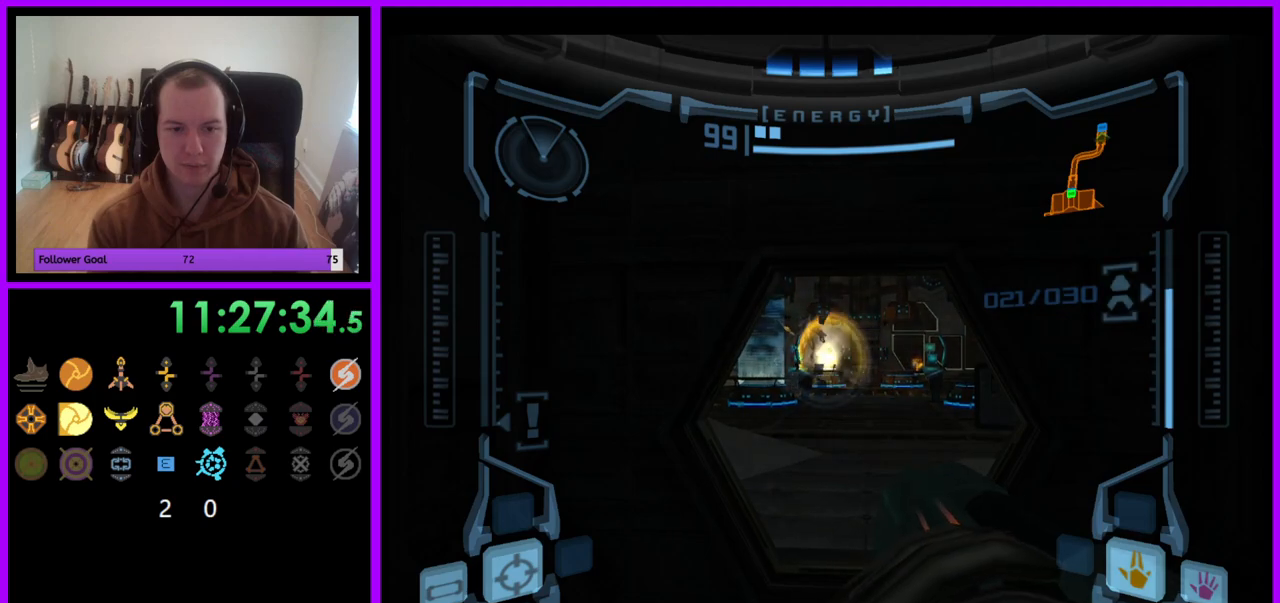
Gameplay with a controller (Nintendo layout); each line is a JSON object with the inputs held at the frame after it. "events" lists button and stick changes between this image and that frame as [ms after this image, input, new state], when the widget could be followed in between. Not read: L3 R3.
{"buttons": ["A", "L1"], "left_stick": "center", "right_stick": "center", "events": [[350, "L1", "down"], [383, "R1", "up"]]}
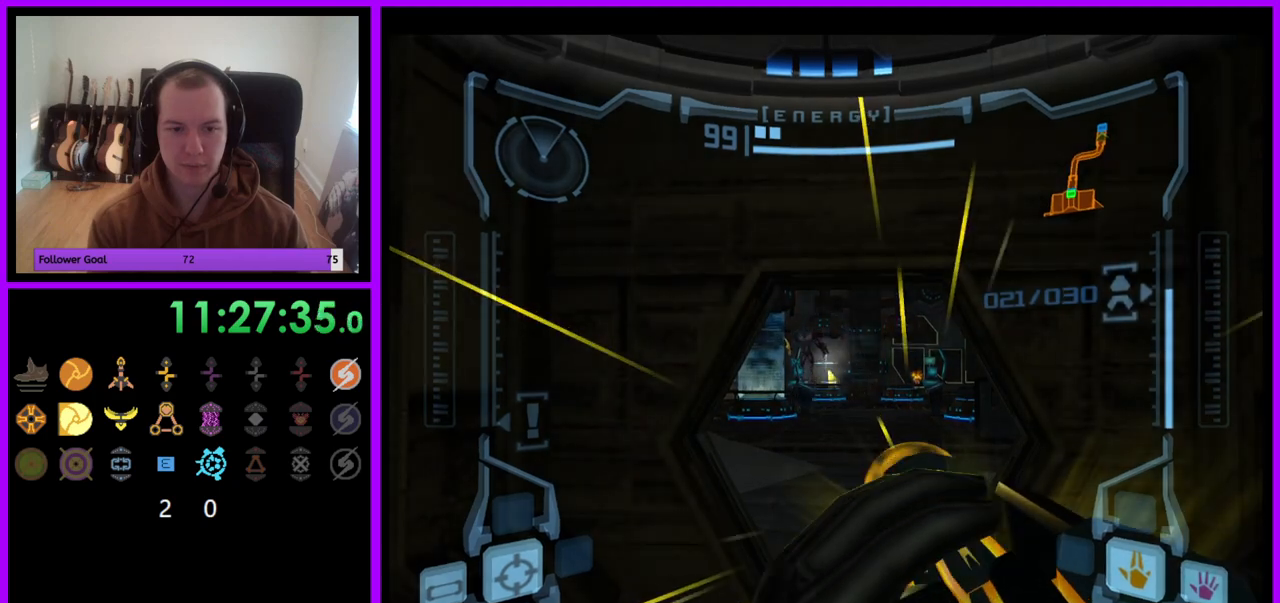
{"buttons": ["A", "L1"], "left_stick": "center", "right_stick": "center", "events": []}
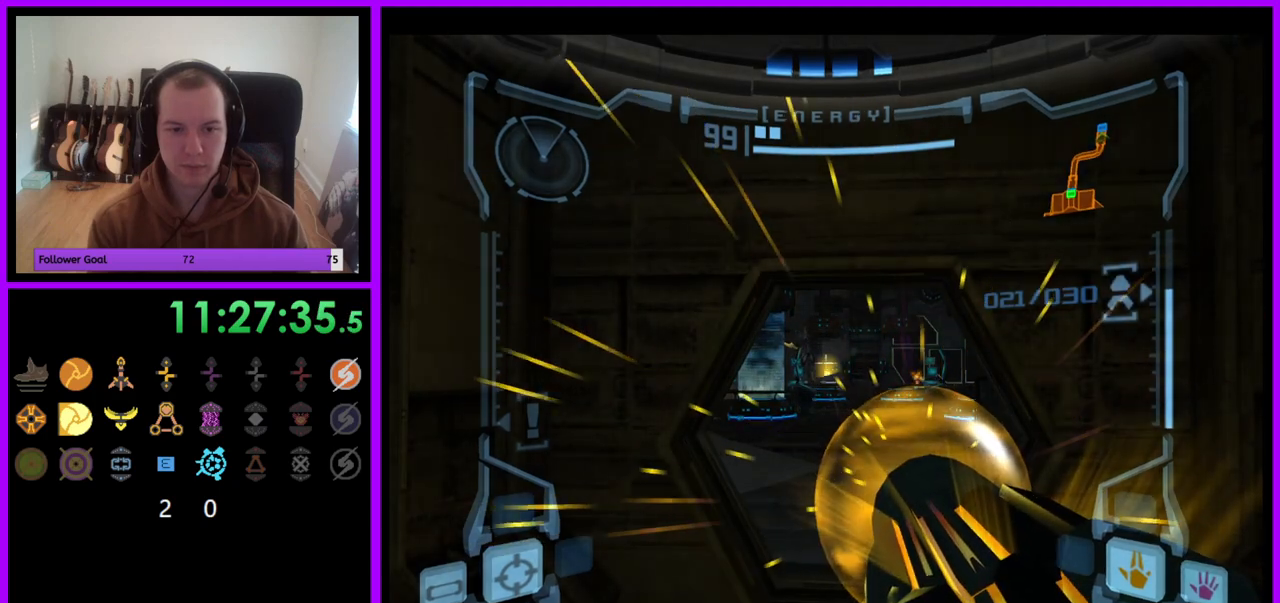
{"buttons": ["A", "R1"], "left_stick": "center", "right_stick": "center", "events": [[17, "R1", "down"], [133, "L1", "up"], [217, "left_stick", "down-left"], [333, "left_stick", "center"]]}
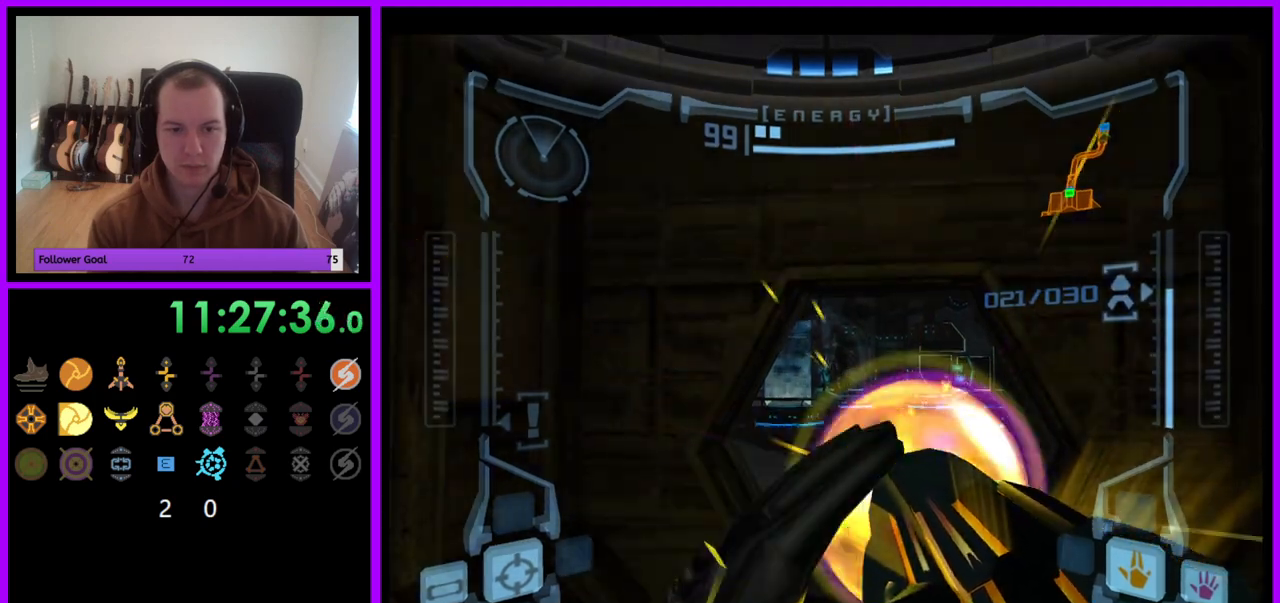
{"buttons": ["A", "L1"], "left_stick": "center", "right_stick": "center", "events": [[200, "A", "up"], [217, "A", "down"], [317, "left_stick", "down"], [417, "left_stick", "center"], [433, "L1", "down"], [483, "R1", "up"]]}
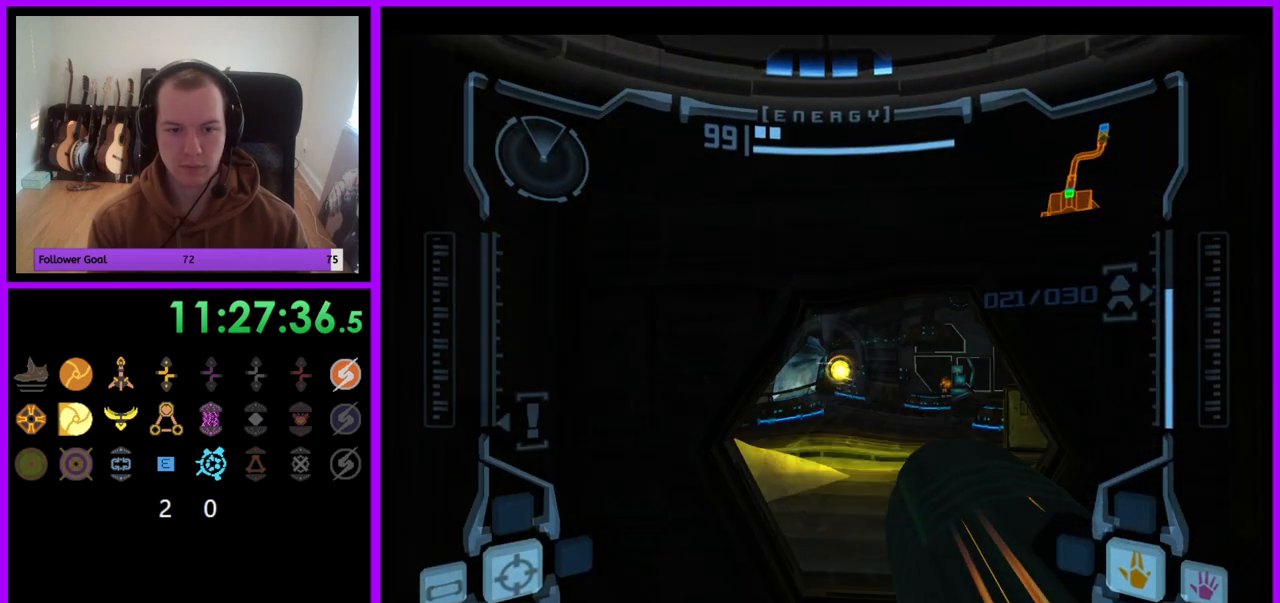
{"buttons": ["A", "L1"], "left_stick": "center", "right_stick": "center", "events": [[117, "A", "up"], [217, "A", "down"]]}
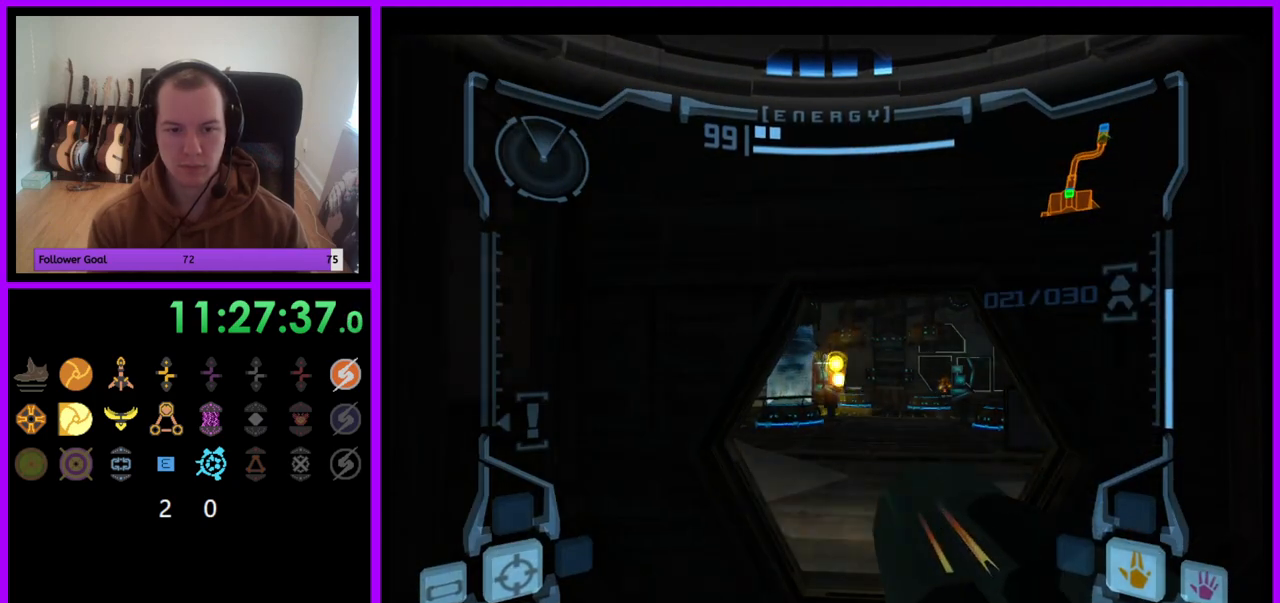
{"buttons": ["A", "L1"], "left_stick": "center", "right_stick": "center", "events": []}
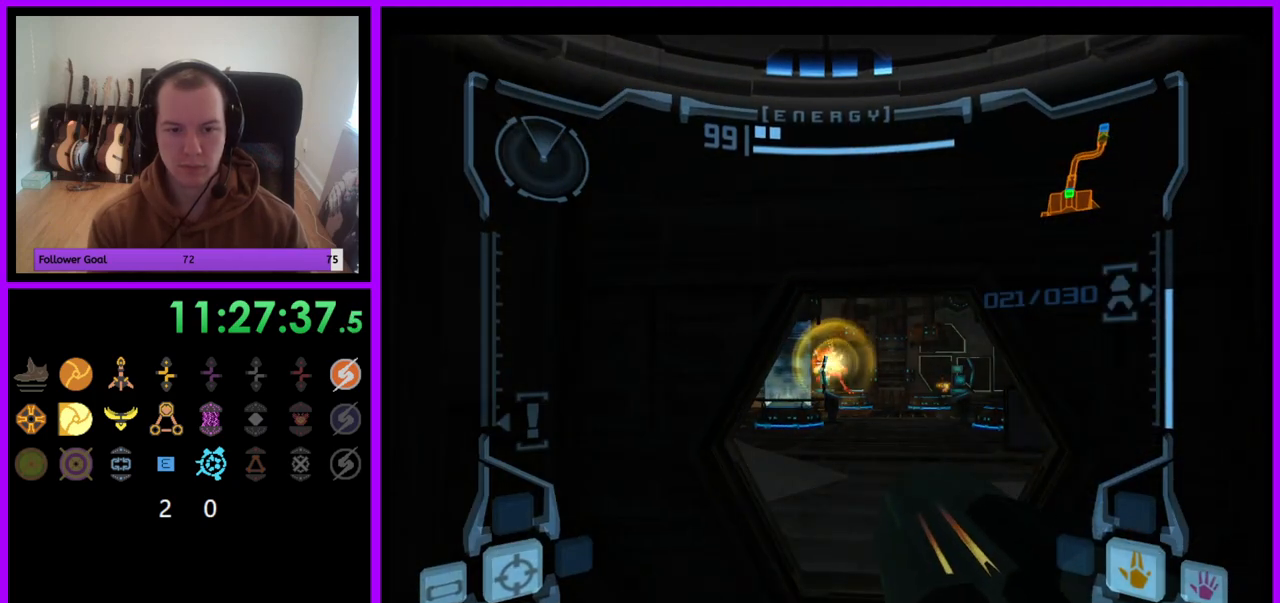
{"buttons": ["A", "L1"], "left_stick": "center", "right_stick": "center", "events": [[283, "left_stick", "right"], [417, "left_stick", "center"]]}
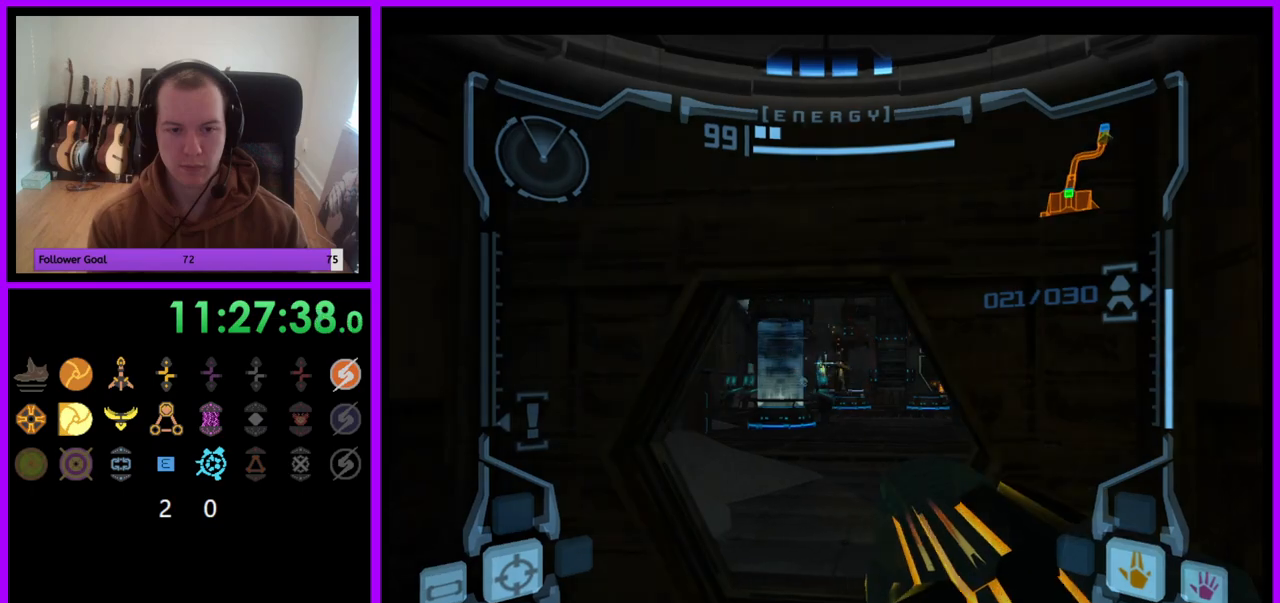
{"buttons": ["A", "L1"], "left_stick": "center", "right_stick": "center", "events": [[317, "A", "up"], [433, "A", "down"]]}
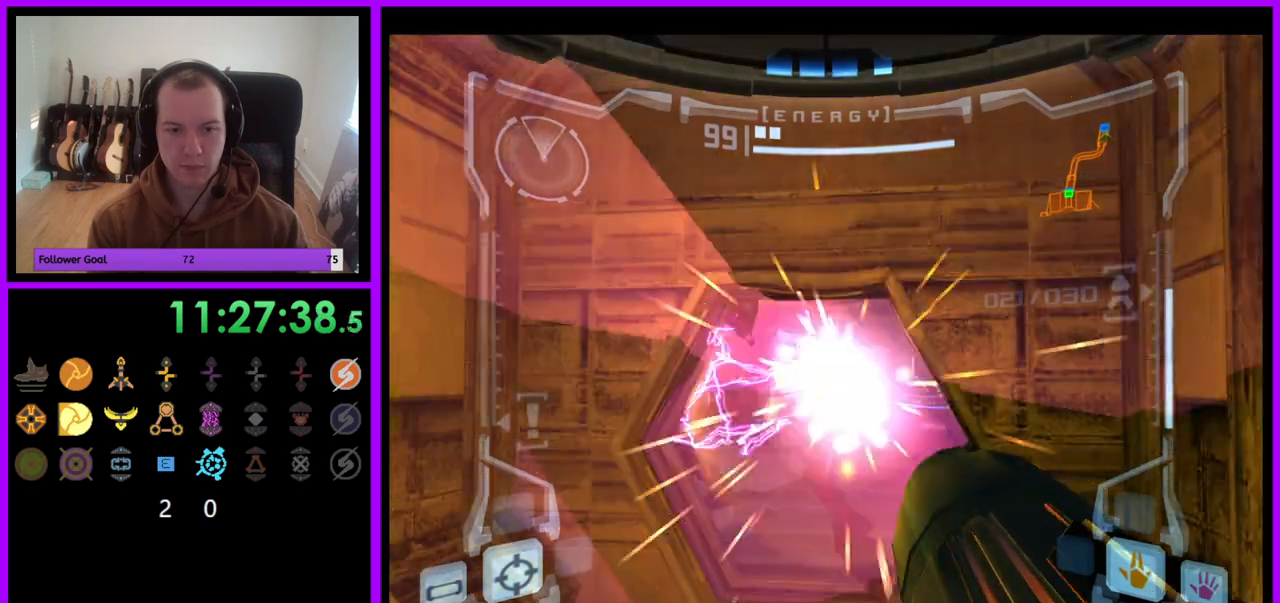
{"buttons": ["A", "L1"], "left_stick": "center", "right_stick": "center", "events": [[33, "A", "up"], [117, "A", "down"], [183, "A", "up"], [267, "A", "down"], [267, "left_stick", "left"], [333, "A", "up"], [400, "A", "down"], [467, "left_stick", "center"]]}
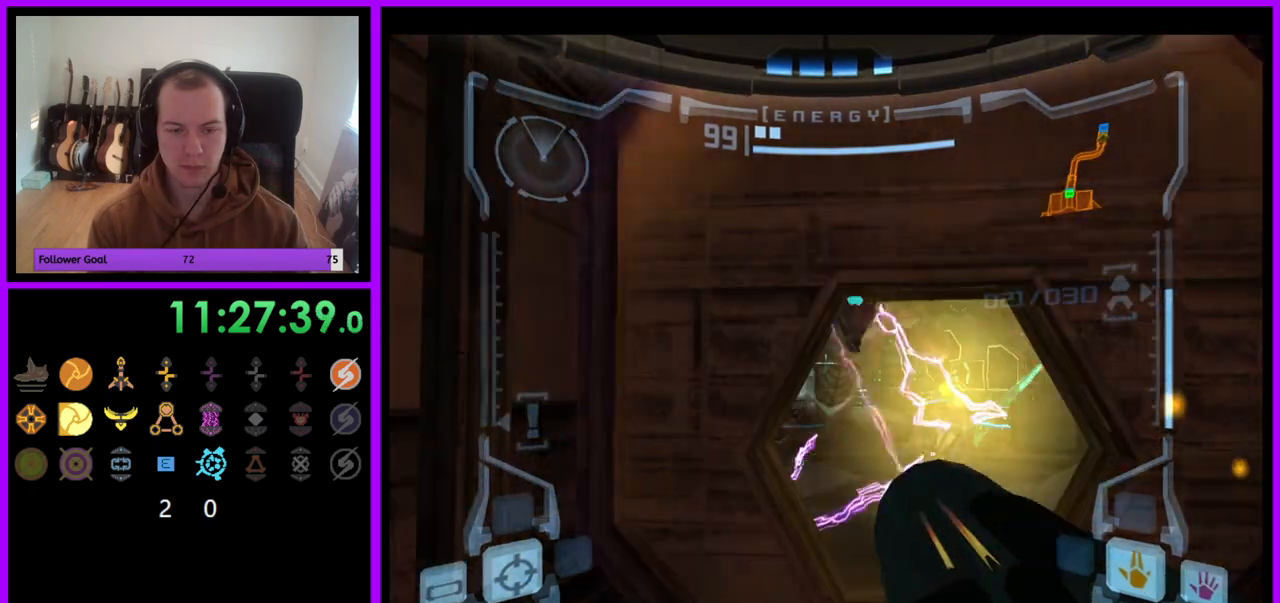
{"buttons": ["A", "L1"], "left_stick": "right", "right_stick": "center", "events": [[17, "A", "up"], [50, "A", "down"], [217, "left_stick", "right"]]}
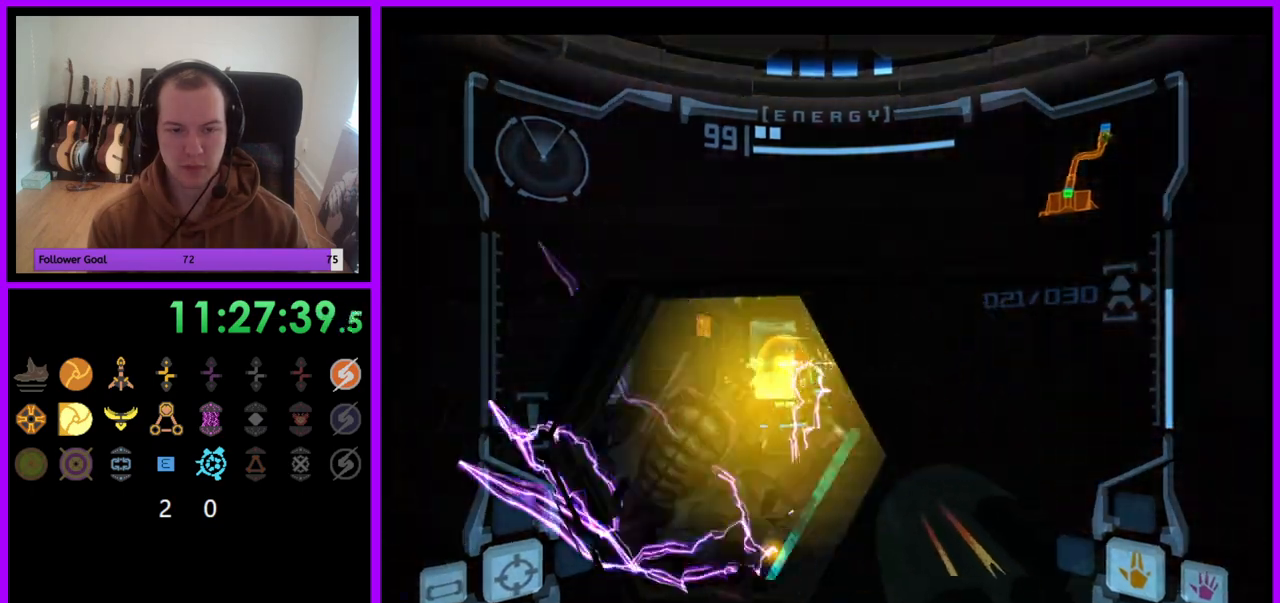
{"buttons": ["A", "L1"], "left_stick": "left", "right_stick": "center", "events": [[17, "left_stick", "center"], [400, "left_stick", "left"]]}
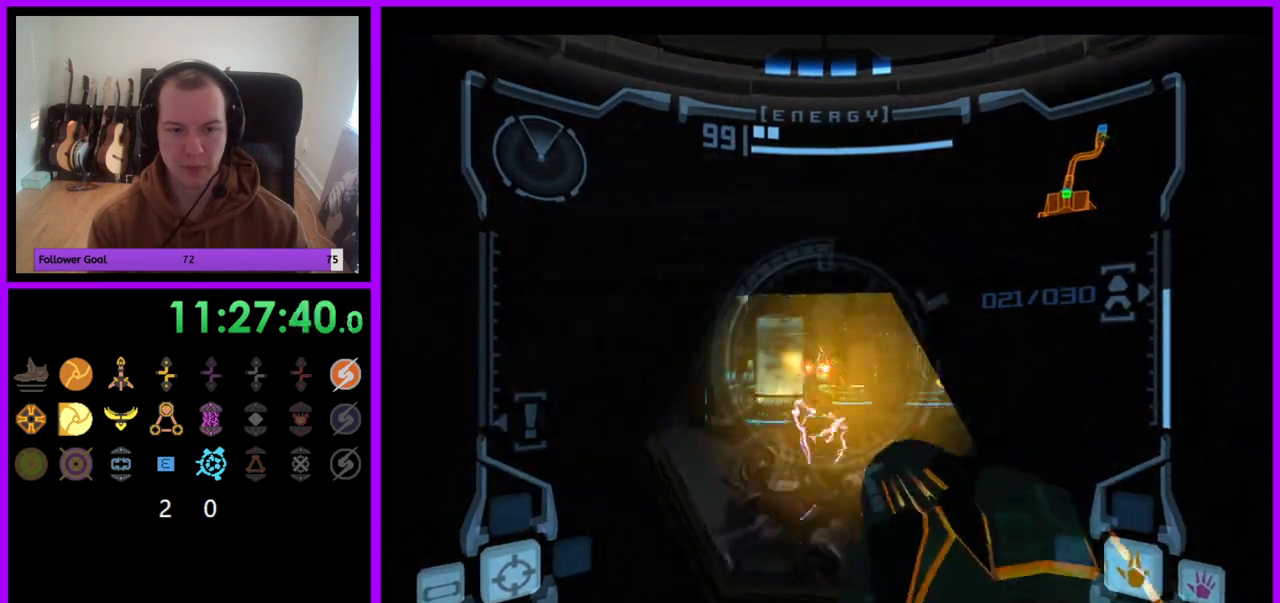
{"buttons": ["A", "L1"], "left_stick": "left", "right_stick": "center", "events": [[67, "left_stick", "center"], [300, "A", "up"], [350, "left_stick", "left"], [500, "A", "down"]]}
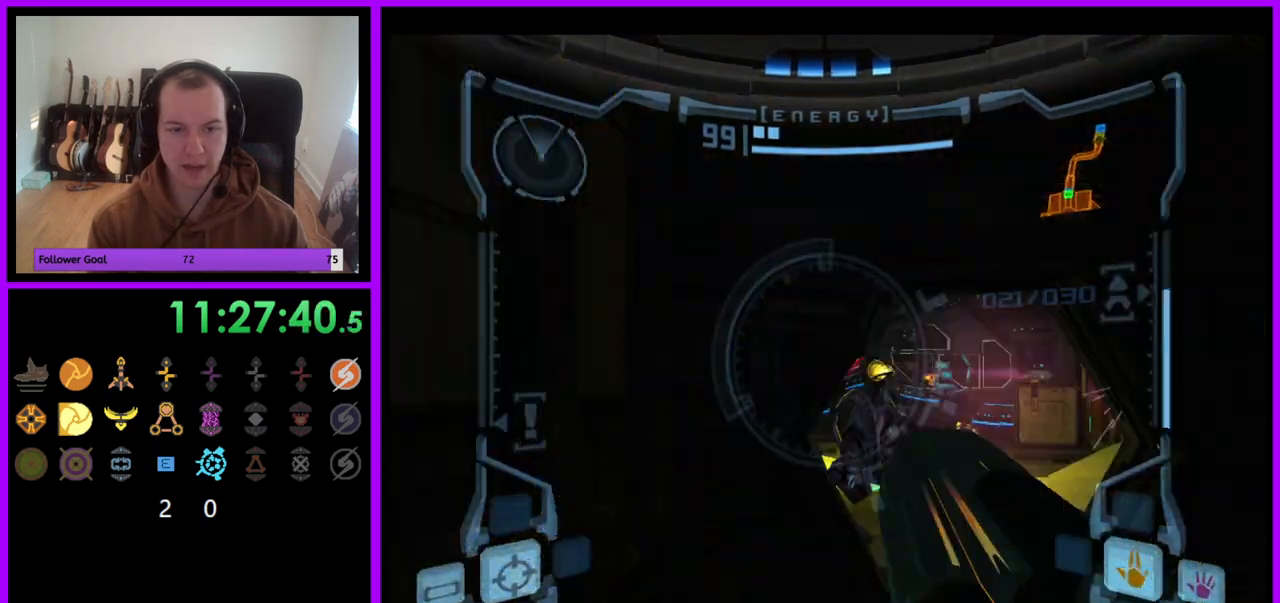
{"buttons": ["A", "L1"], "left_stick": "center", "right_stick": "center", "events": [[100, "left_stick", "center"]]}
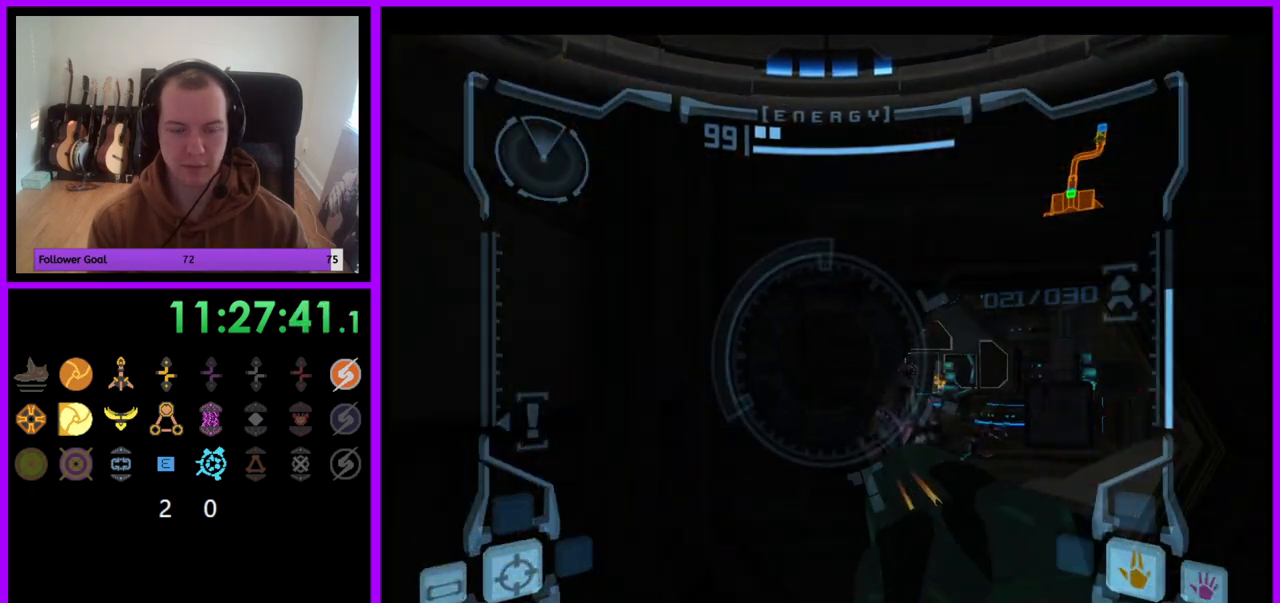
{"buttons": ["A", "L1"], "left_stick": "up-right", "right_stick": "center", "events": [[167, "left_stick", "right"], [333, "left_stick", "up-right"]]}
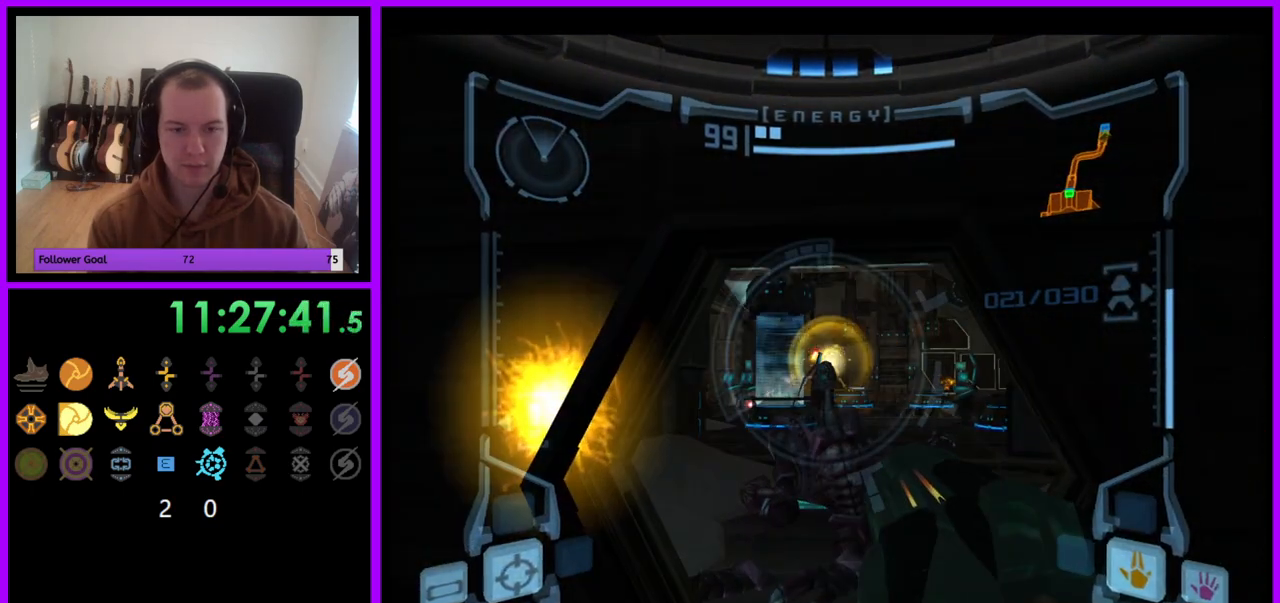
{"buttons": ["A", "R1"], "left_stick": "center", "right_stick": "center", "events": [[17, "left_stick", "center"], [383, "R1", "down"], [433, "L1", "up"]]}
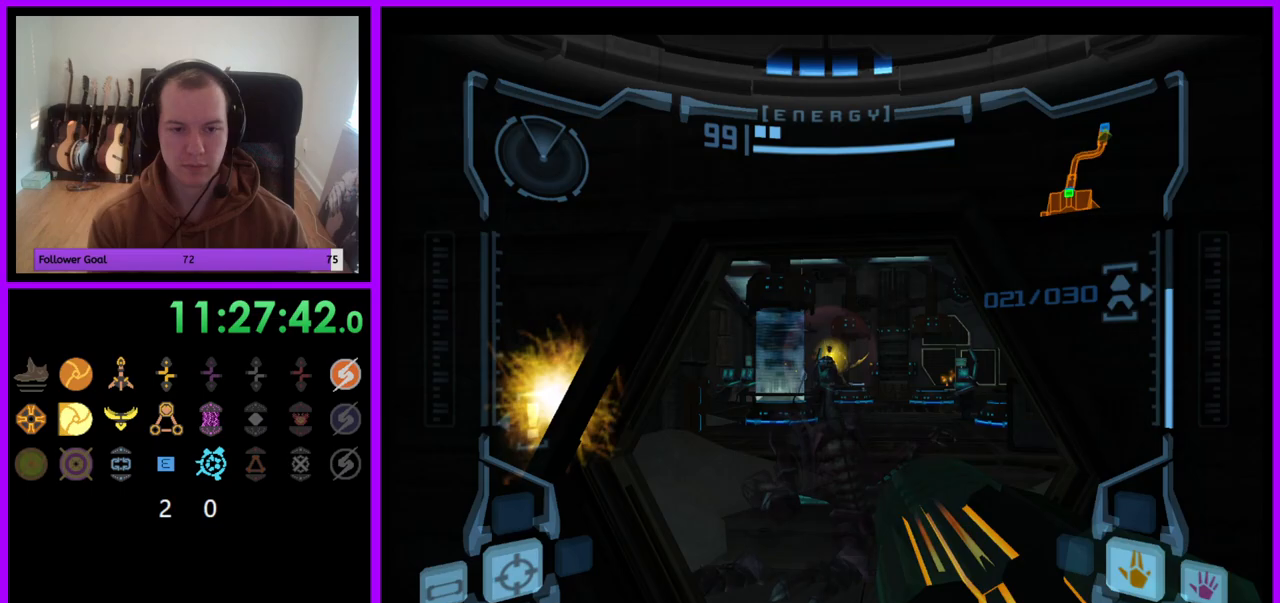
{"buttons": ["A", "R1"], "left_stick": "center", "right_stick": "center", "events": [[117, "left_stick", "down-left"], [250, "left_stick", "down"], [367, "left_stick", "center"]]}
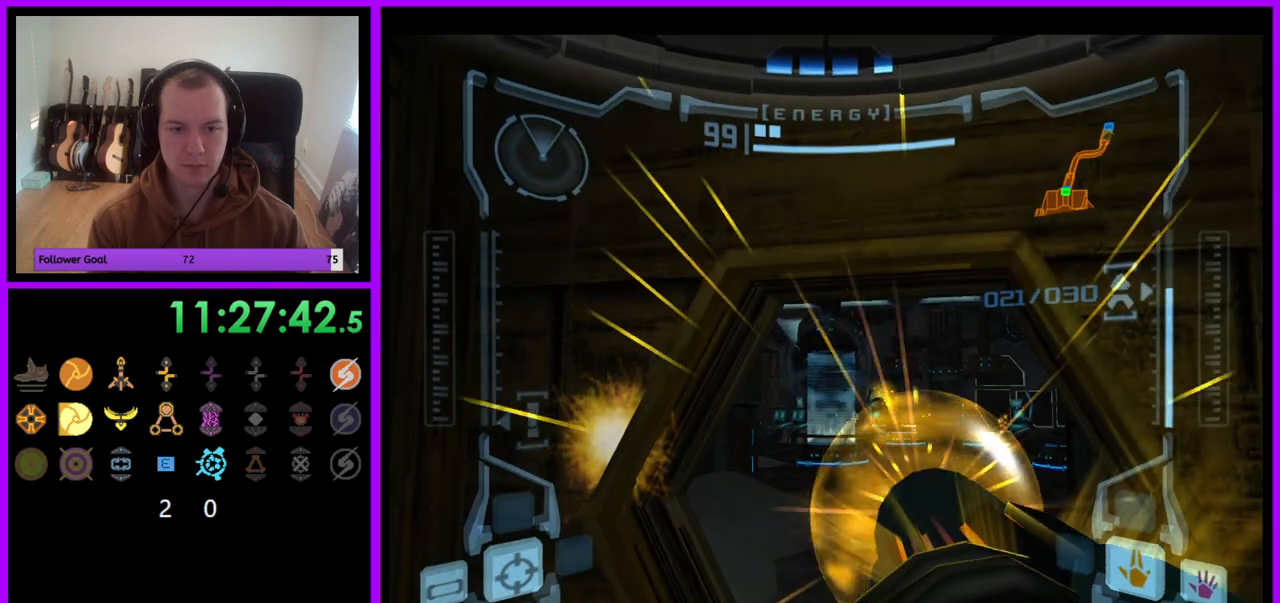
{"buttons": ["A", "R1"], "left_stick": "center", "right_stick": "center", "events": [[250, "A", "up"], [500, "A", "down"]]}
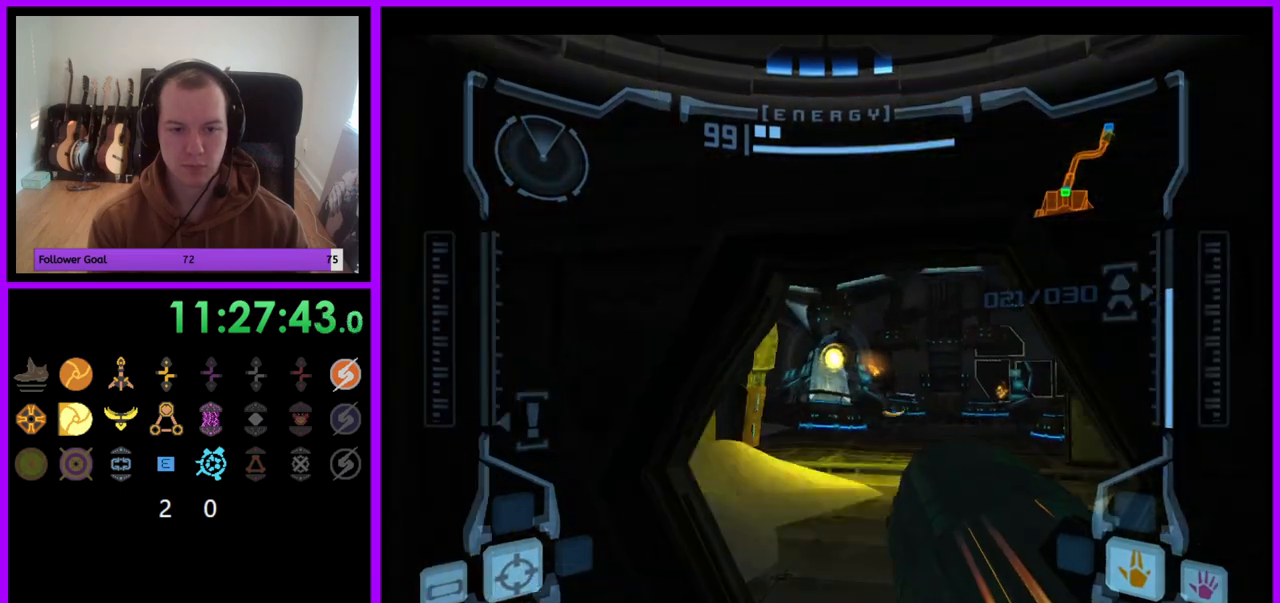
{"buttons": ["A", "R1"], "left_stick": "center", "right_stick": "center", "events": [[33, "left_stick", "right"], [217, "left_stick", "center"]]}
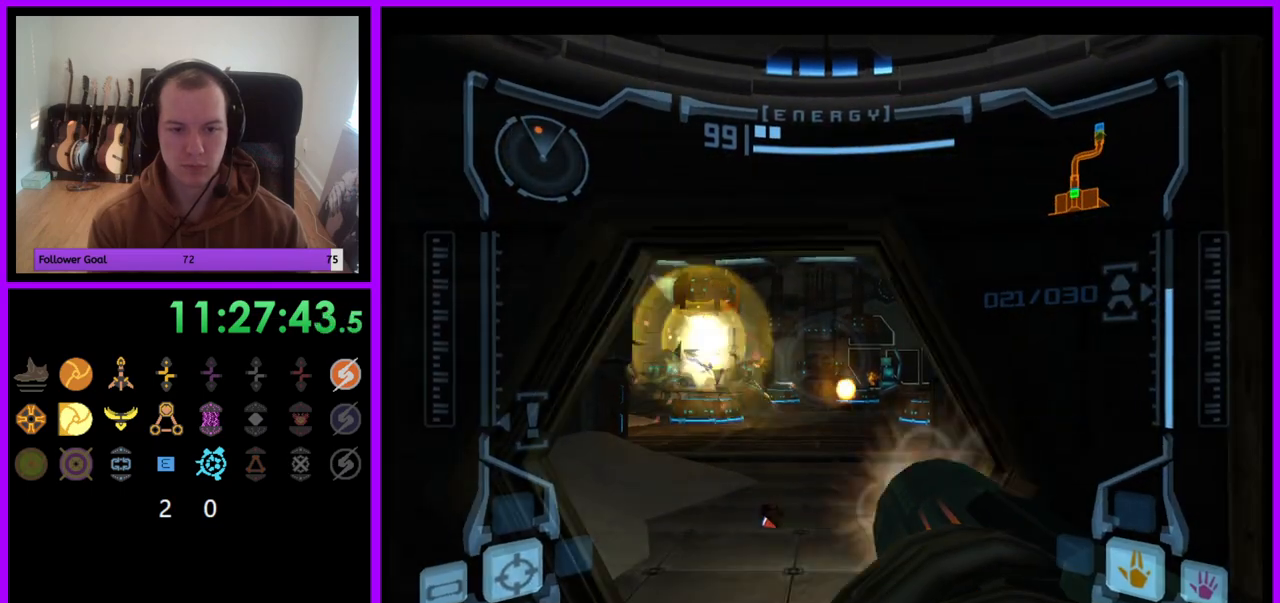
{"buttons": ["A", "R1"], "left_stick": "center", "right_stick": "center", "events": [[250, "left_stick", "left"], [500, "left_stick", "center"]]}
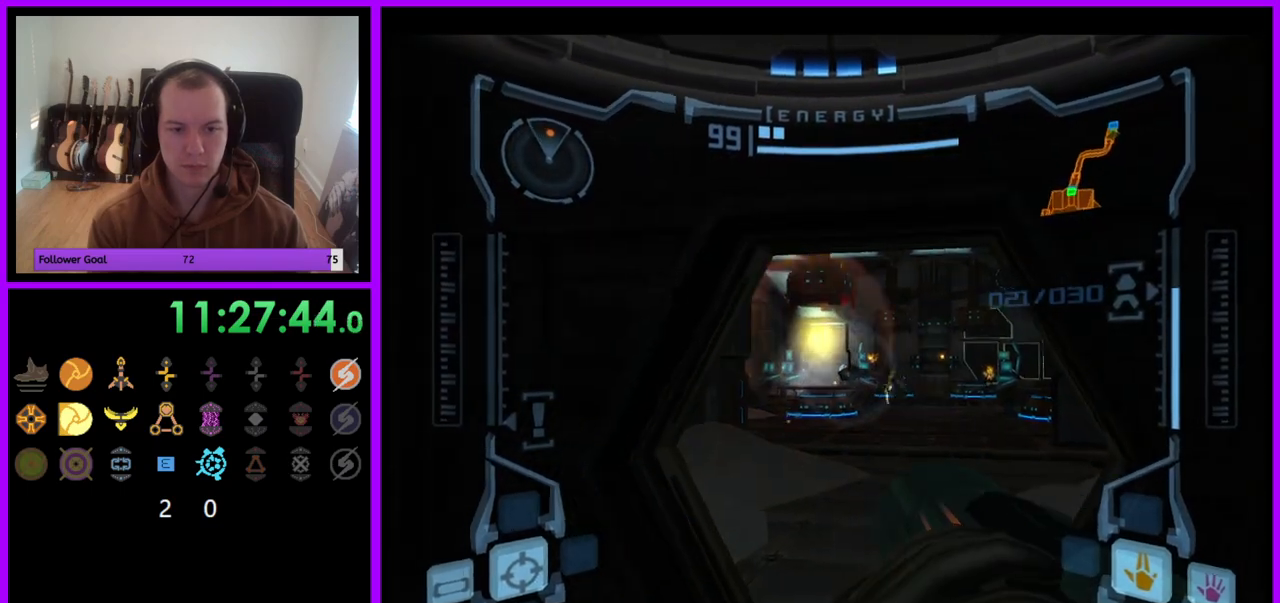
{"buttons": ["A", "L1"], "left_stick": "left", "right_stick": "center", "events": [[100, "L1", "down"], [150, "R1", "up"], [500, "left_stick", "left"]]}
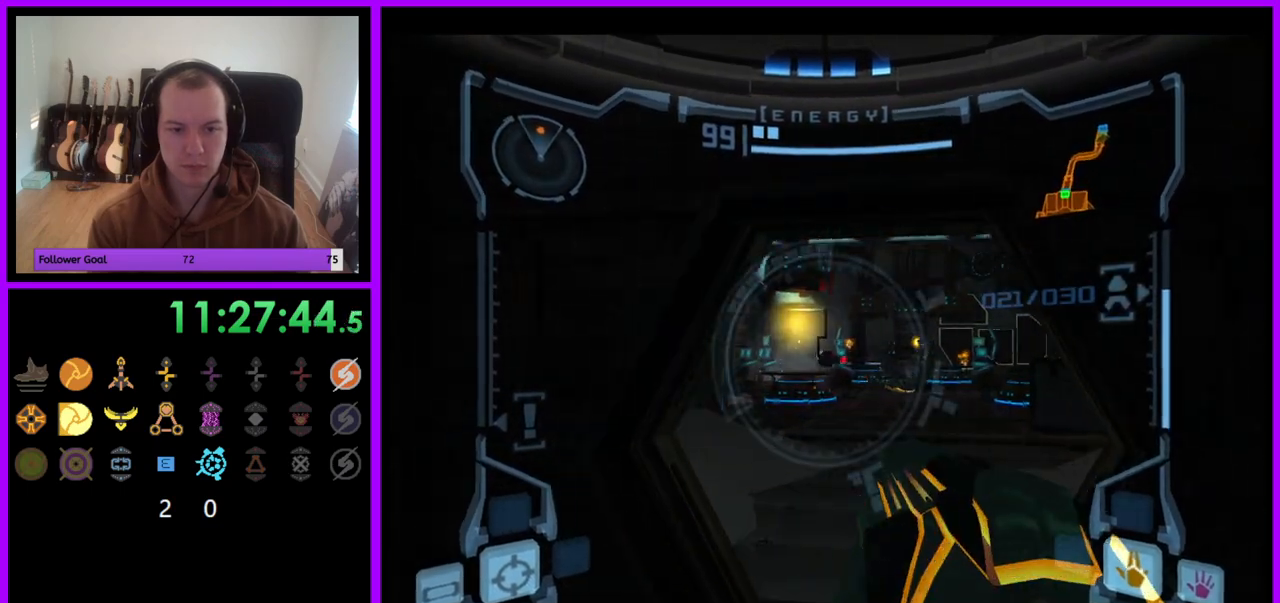
{"buttons": ["A", "L1"], "left_stick": "center", "right_stick": "center", "events": [[117, "left_stick", "center"], [317, "left_stick", "right"], [400, "left_stick", "center"]]}
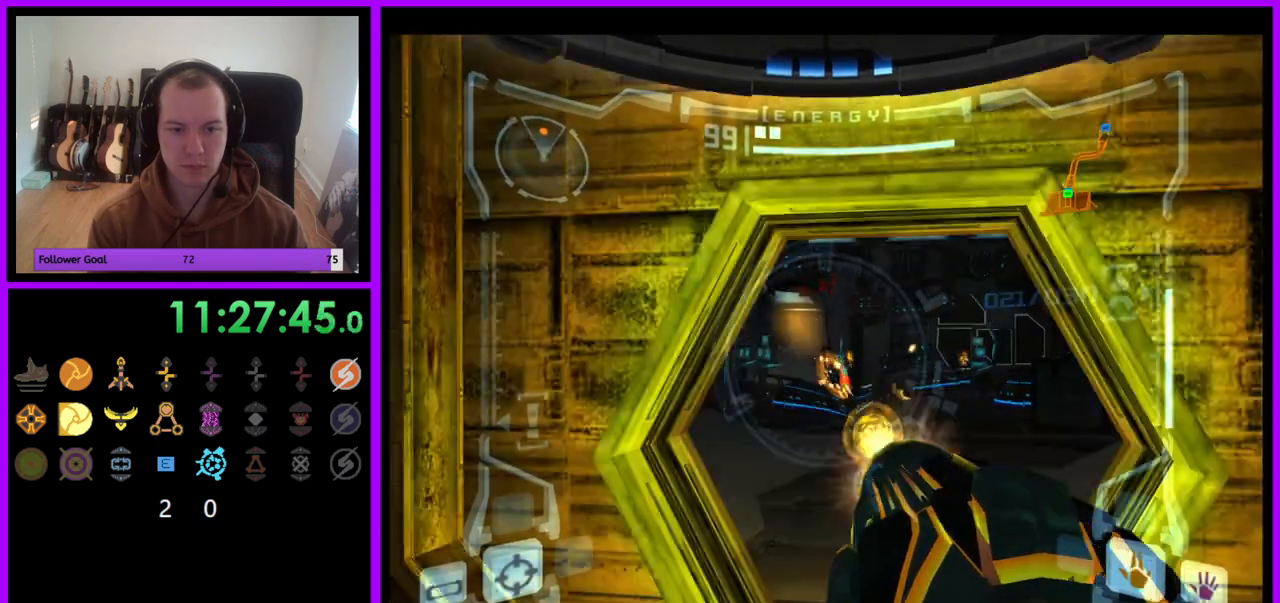
{"buttons": ["A", "L1"], "left_stick": "left", "right_stick": "center", "events": [[17, "A", "up"], [83, "left_stick", "left"], [100, "A", "down"], [267, "left_stick", "center"], [467, "left_stick", "left"]]}
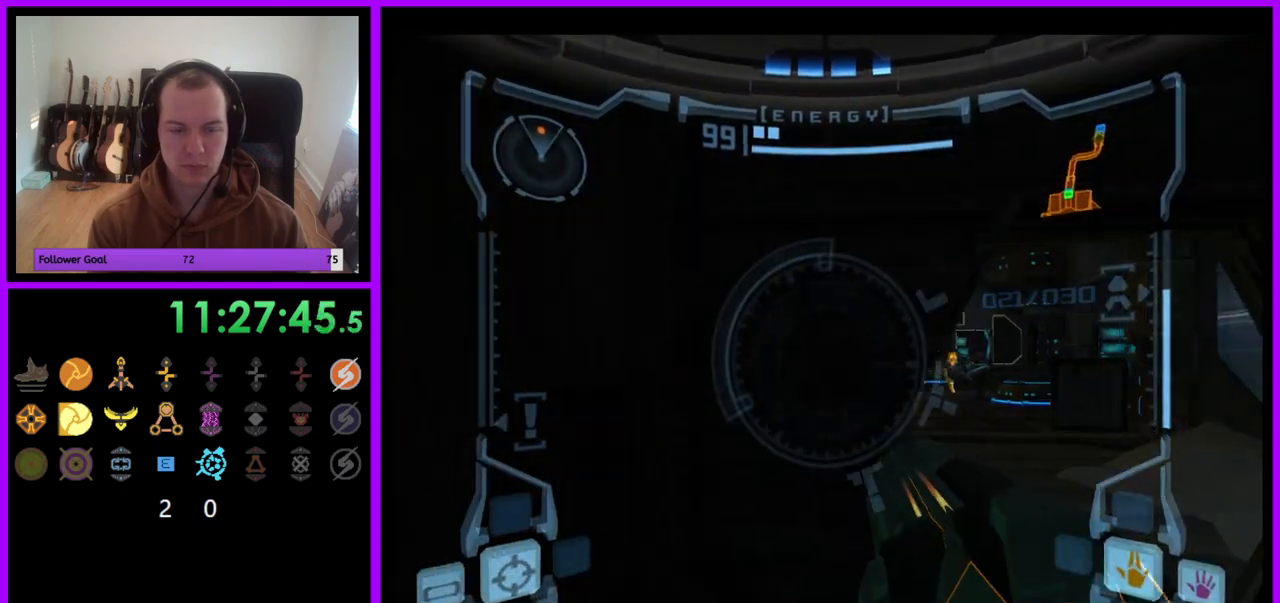
{"buttons": ["A", "L1"], "left_stick": "center", "right_stick": "center", "events": [[83, "left_stick", "center"]]}
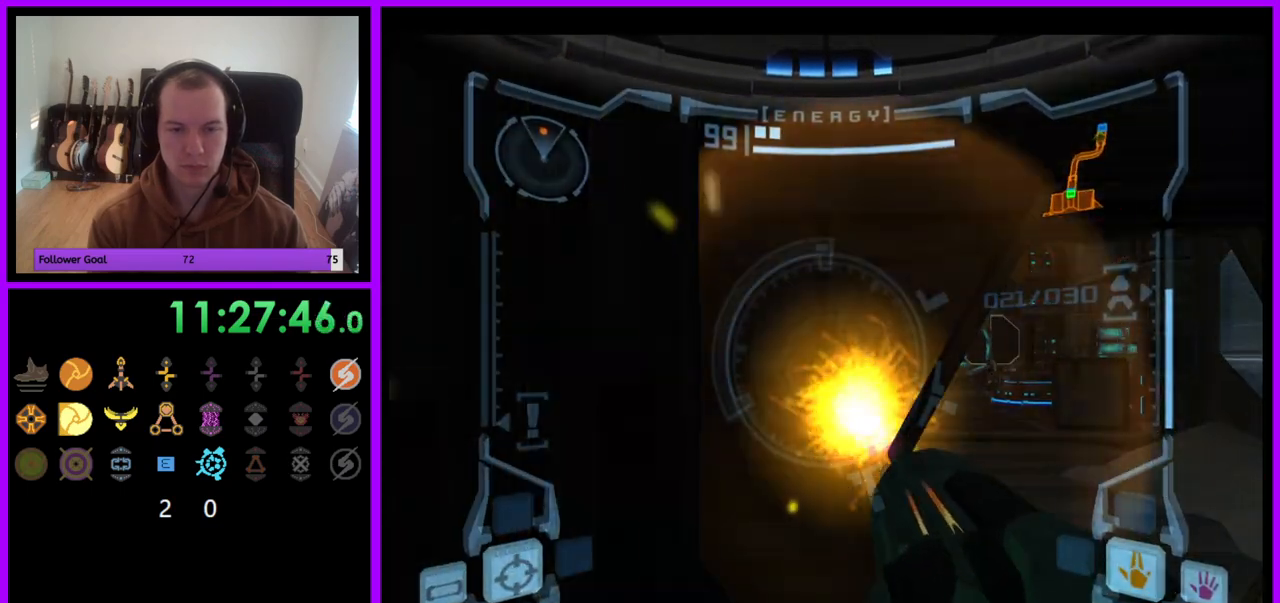
{"buttons": ["A", "L1"], "left_stick": "center", "right_stick": "center", "events": []}
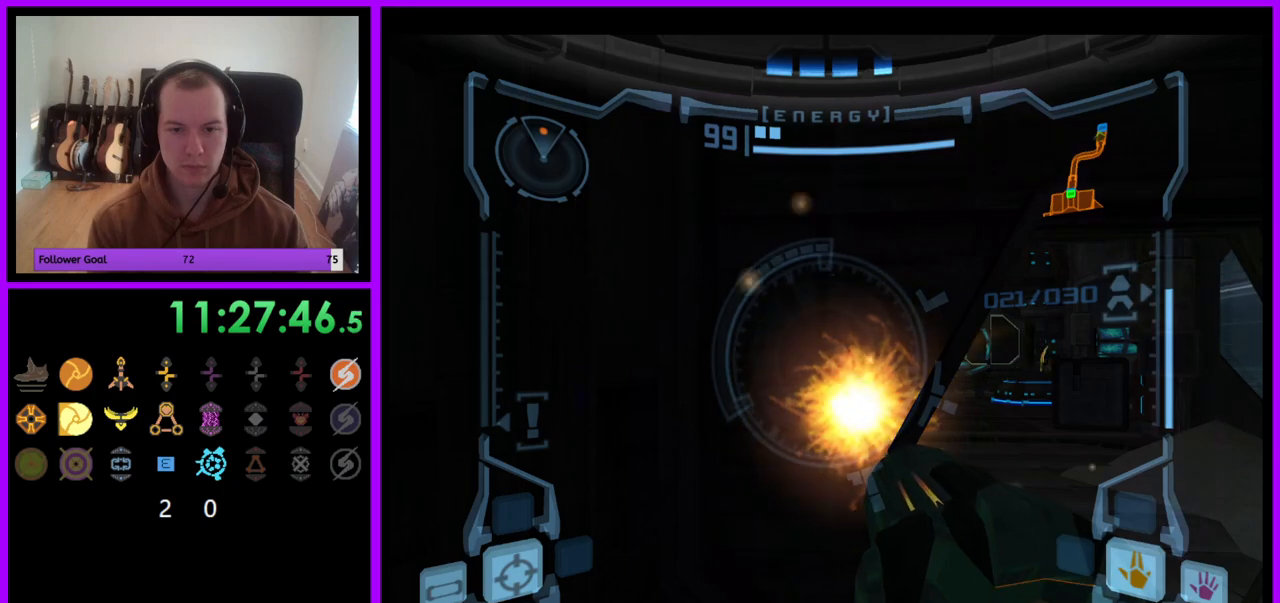
{"buttons": ["A", "L1"], "left_stick": "center", "right_stick": "center", "events": [[200, "left_stick", "right"], [467, "left_stick", "center"]]}
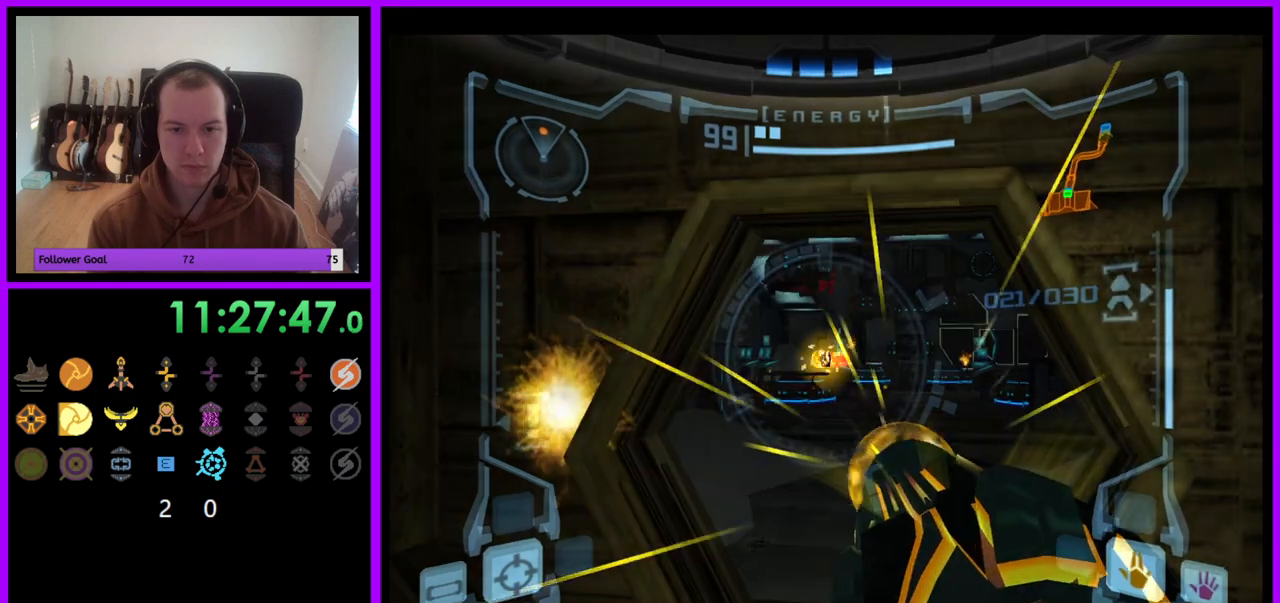
{"buttons": ["A", "L1"], "left_stick": "center", "right_stick": "center", "events": [[17, "A", "up"], [67, "left_stick", "left"], [117, "A", "down"], [333, "left_stick", "center"]]}
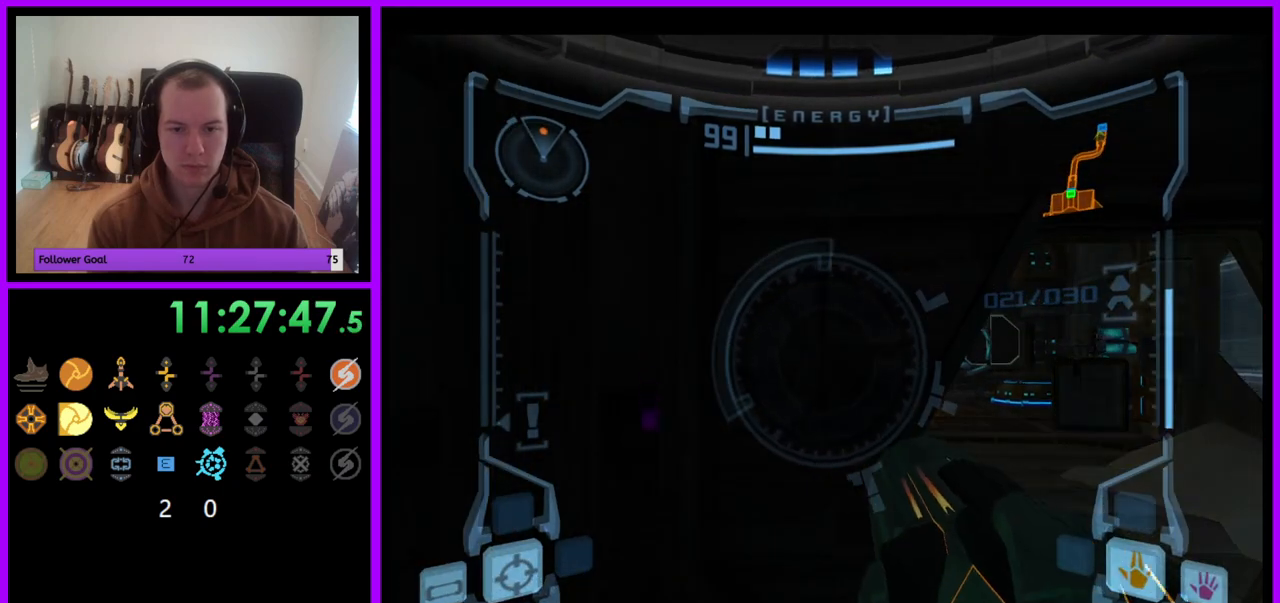
{"buttons": ["A", "L1"], "left_stick": "center", "right_stick": "center", "events": []}
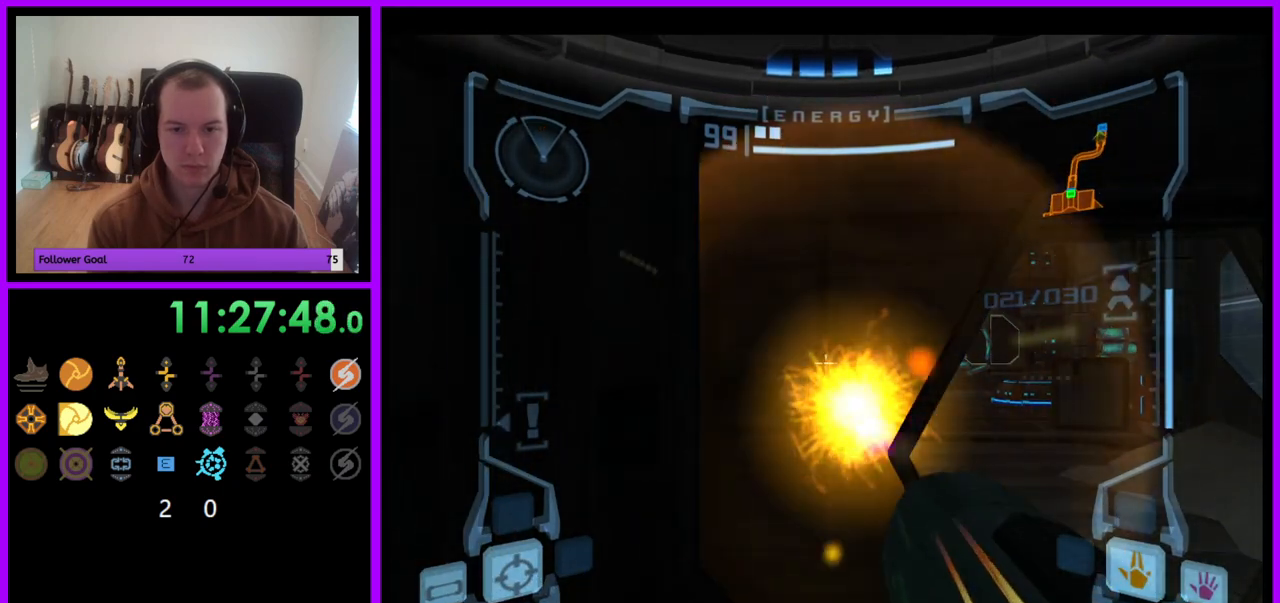
{"buttons": ["A", "R1"], "left_stick": "center", "right_stick": "center", "events": [[150, "R1", "down"], [200, "L1", "up"], [217, "left_stick", "right"], [433, "left_stick", "center"]]}
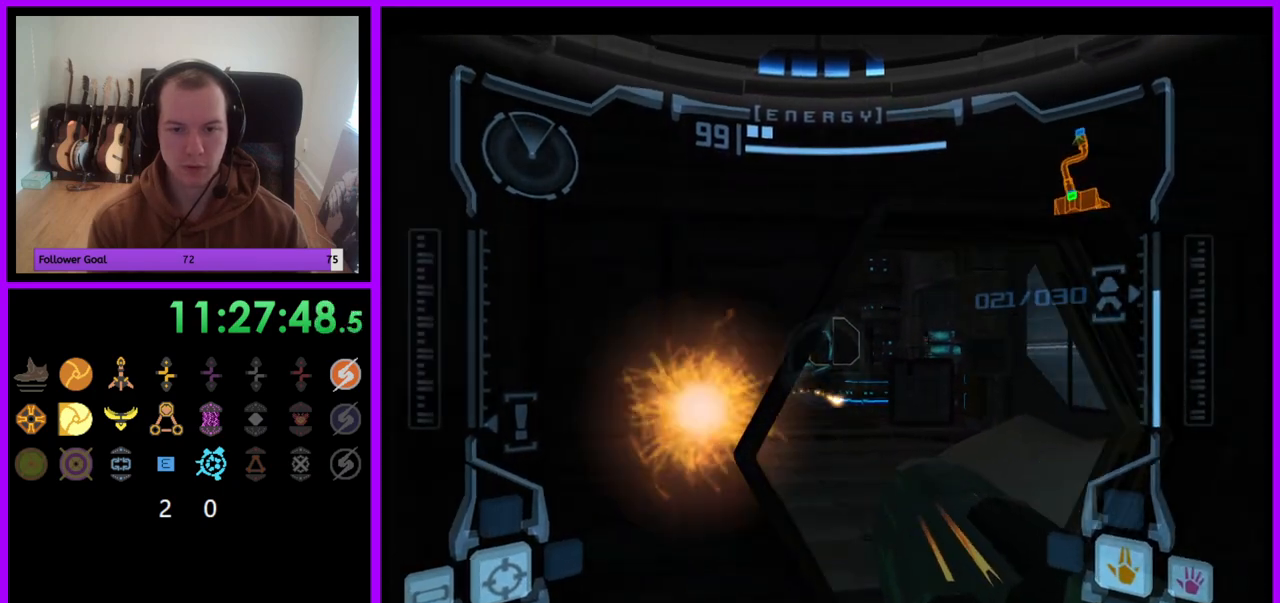
{"buttons": ["A", "R1"], "left_stick": "center", "right_stick": "center", "events": [[217, "left_stick", "up-right"], [433, "left_stick", "center"]]}